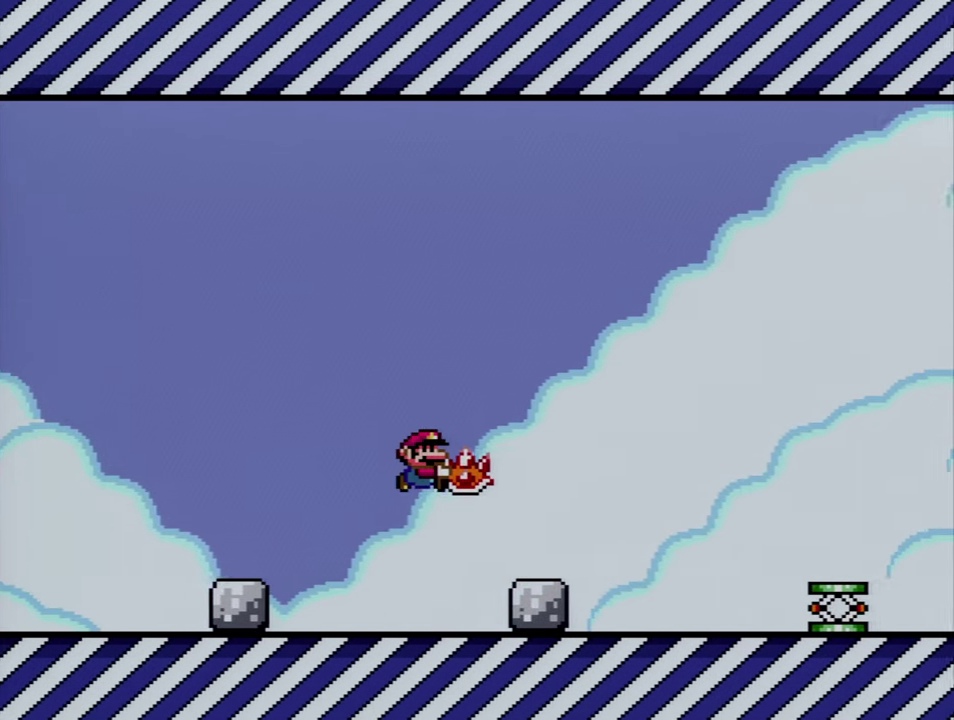
Gameplay with a controller (Nintendo layout); each line is a JSON object with the inputs held at the frame after it. "events" lists button and stick changes between this image and that frame as [ms after this image, input, new state], when the widget could be followed in between. Not read: L3 R3.
{"buttons": ["Y", "DPAD_DOWN"], "events": [[50, "B", "up"], [166, "DPAD_UP", "up"], [300, "DPAD_RIGHT", "up"], [416, "DPAD_LEFT", "down"], [483, "DPAD_DOWN", "down"], [483, "DPAD_LEFT", "up"]]}
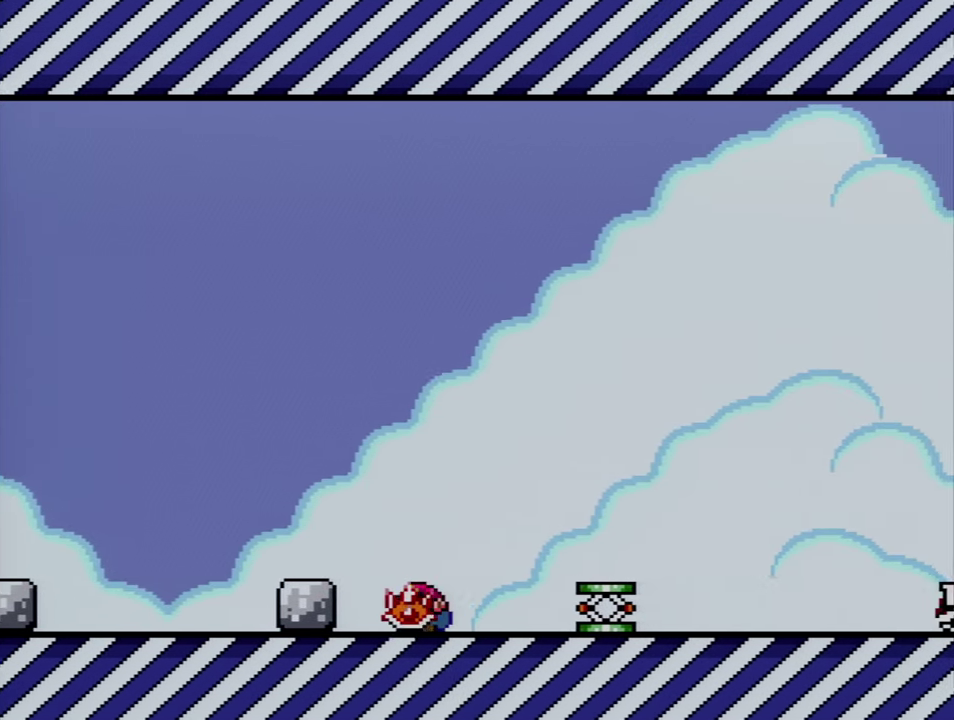
{"buttons": ["Y", "DPAD_DOWN"], "events": [[166, "DPAD_DOWN", "up"], [266, "DPAD_DOWN", "down"], [383, "DPAD_DOWN", "up"], [483, "DPAD_DOWN", "down"]]}
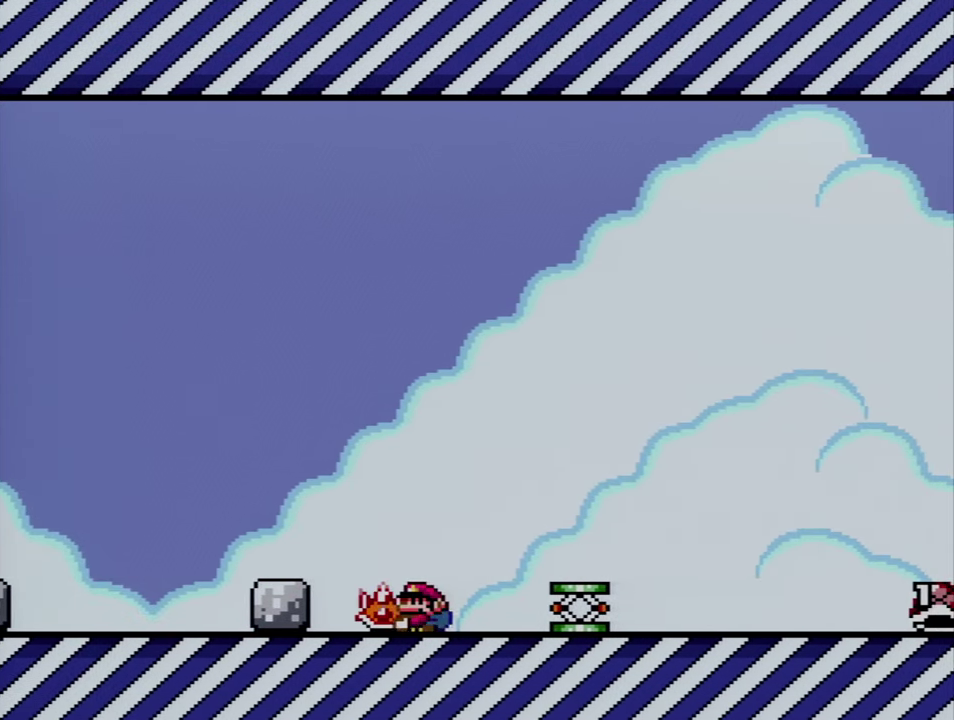
{"buttons": ["B", "Y", "DPAD_RIGHT"], "events": [[83, "DPAD_DOWN", "up"], [166, "DPAD_DOWN", "down"], [266, "DPAD_DOWN", "up"], [350, "DPAD_RIGHT", "down"], [483, "B", "down"]]}
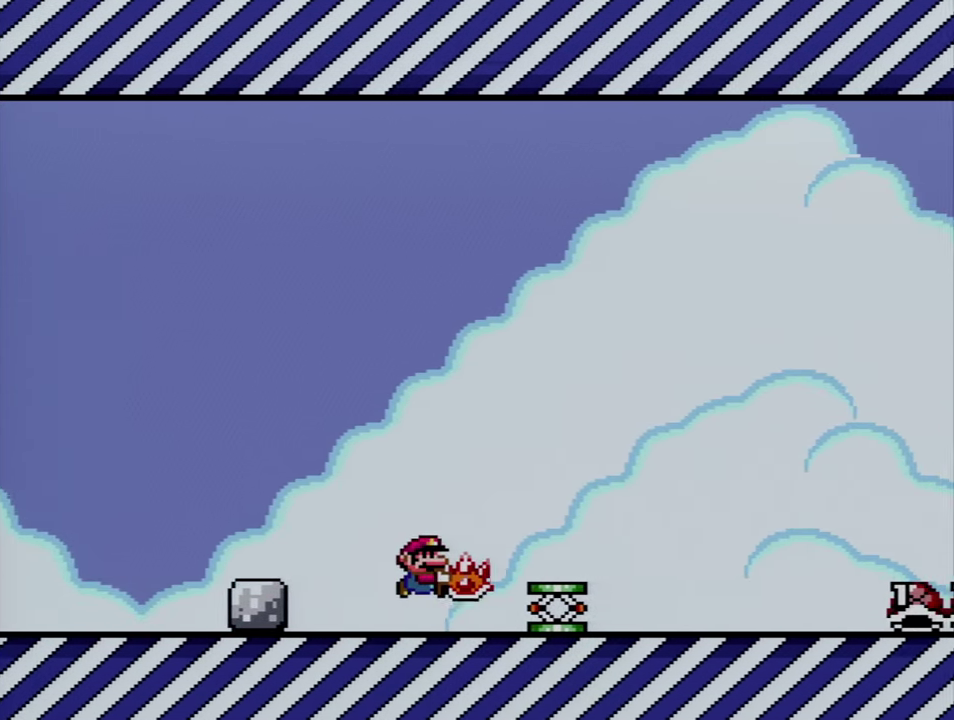
{"buttons": ["Y", "DPAD_UP"], "events": [[200, "B", "up"], [483, "DPAD_RIGHT", "up"], [483, "DPAD_UP", "down"]]}
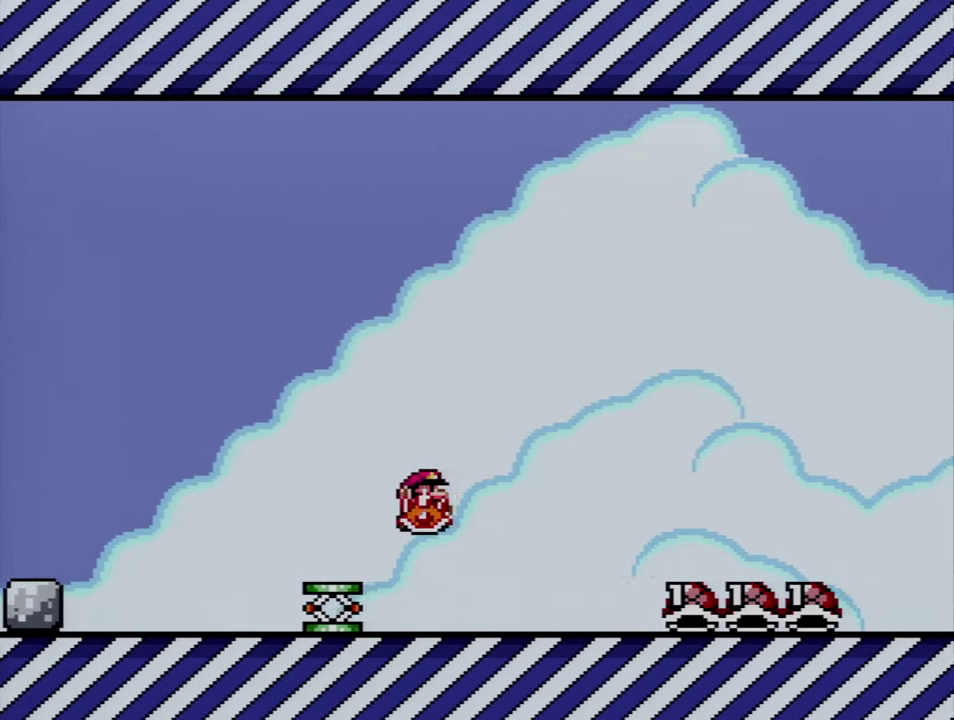
{"buttons": ["Y"], "events": [[17, "DPAD_UP", "up"], [50, "DPAD_LEFT", "down"], [167, "DPAD_LEFT", "up"], [300, "DPAD_DOWN", "down"], [417, "DPAD_DOWN", "up"]]}
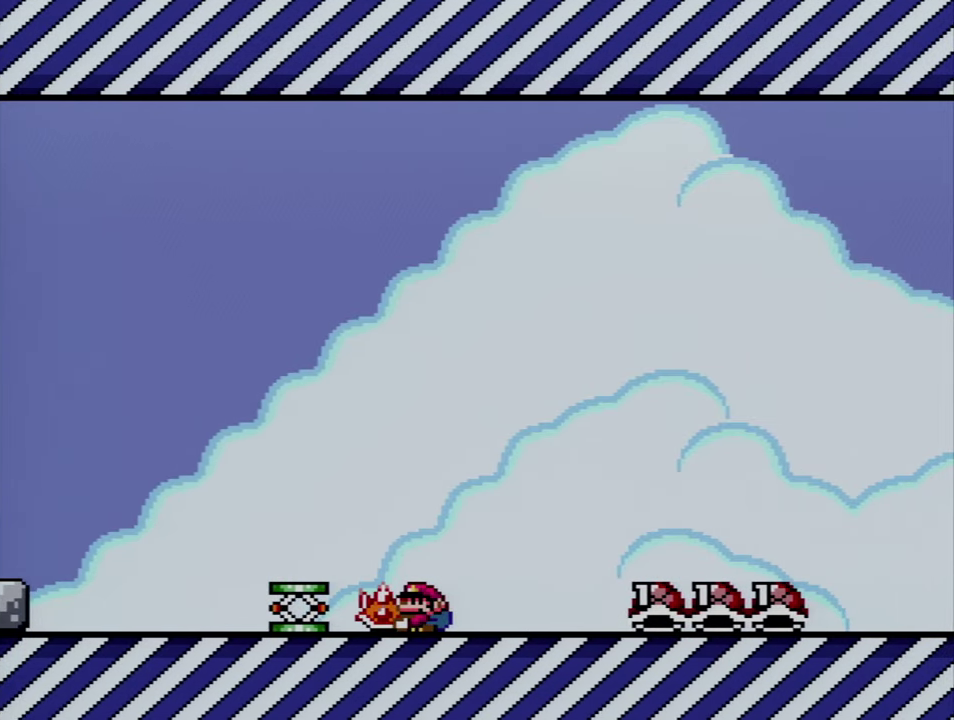
{"buttons": ["Y", "DPAD_DOWN"], "events": [[17, "DPAD_DOWN", "down"], [167, "DPAD_DOWN", "up"], [267, "DPAD_DOWN", "down"], [350, "DPAD_DOWN", "up"], [450, "DPAD_DOWN", "down"]]}
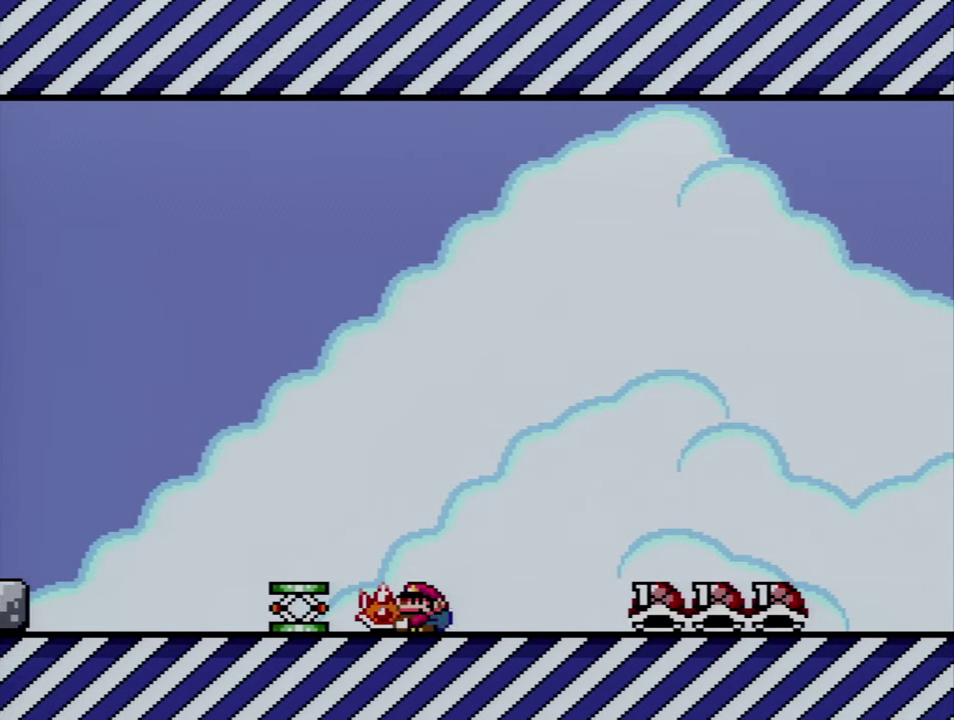
{"buttons": ["Y"], "events": [[83, "DPAD_DOWN", "up"], [167, "DPAD_DOWN", "down"], [267, "DPAD_DOWN", "up"], [350, "DPAD_DOWN", "down"], [483, "DPAD_DOWN", "up"]]}
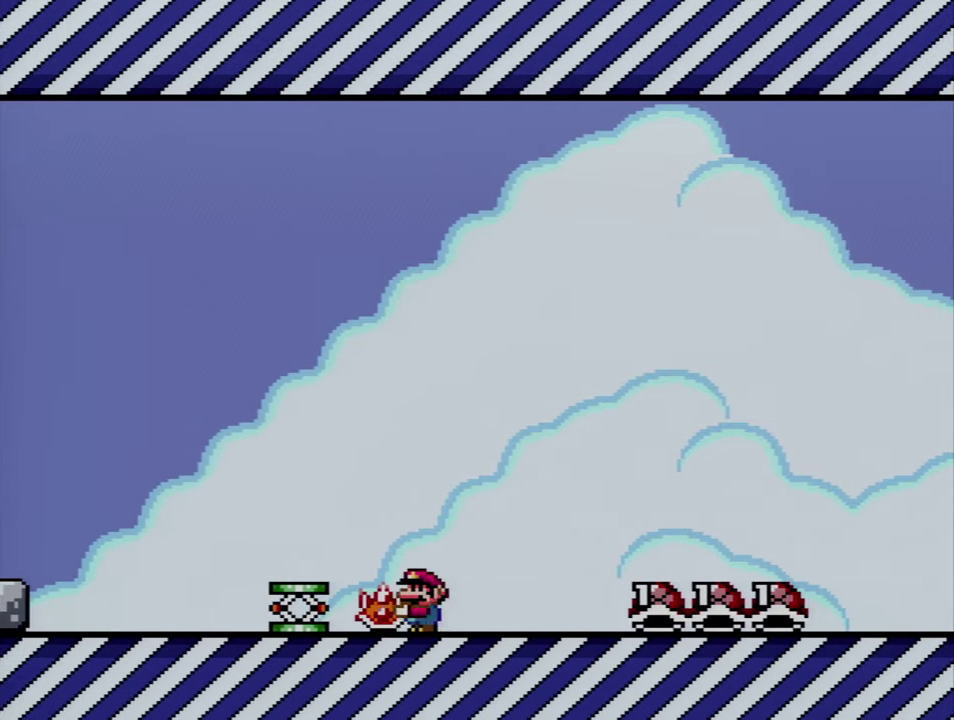
{"buttons": ["Y"], "events": [[67, "DPAD_DOWN", "down"], [233, "DPAD_DOWN", "up"], [283, "DPAD_DOWN", "down"], [417, "DPAD_DOWN", "up"]]}
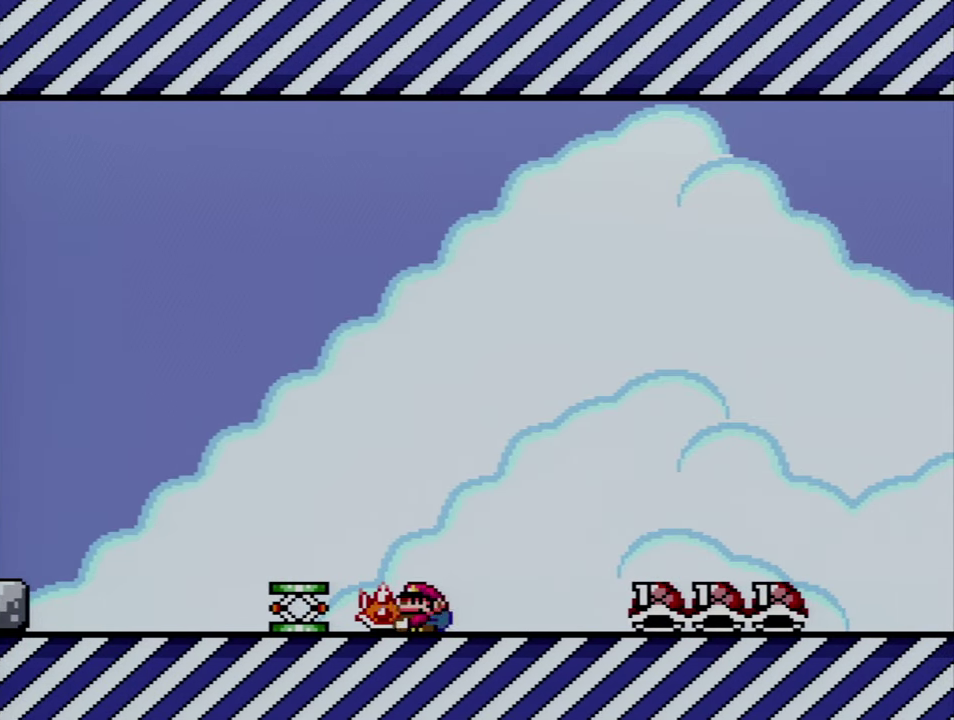
{"buttons": ["Y", "DPAD_DOWN"], "events": [[17, "DPAD_DOWN", "down"], [167, "DPAD_DOWN", "up"], [233, "DPAD_DOWN", "down"], [350, "DPAD_DOWN", "up"], [450, "DPAD_DOWN", "down"]]}
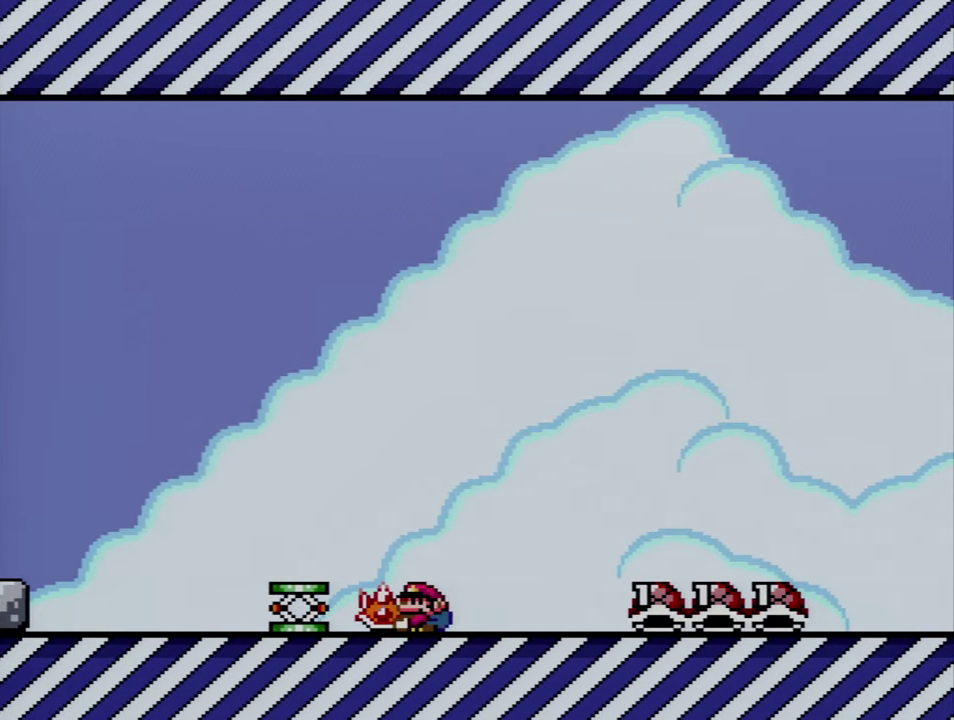
{"buttons": ["Y", "DPAD_DOWN"], "events": [[133, "DPAD_DOWN", "up"], [200, "DPAD_DOWN", "down"], [350, "DPAD_DOWN", "up"], [417, "DPAD_DOWN", "down"]]}
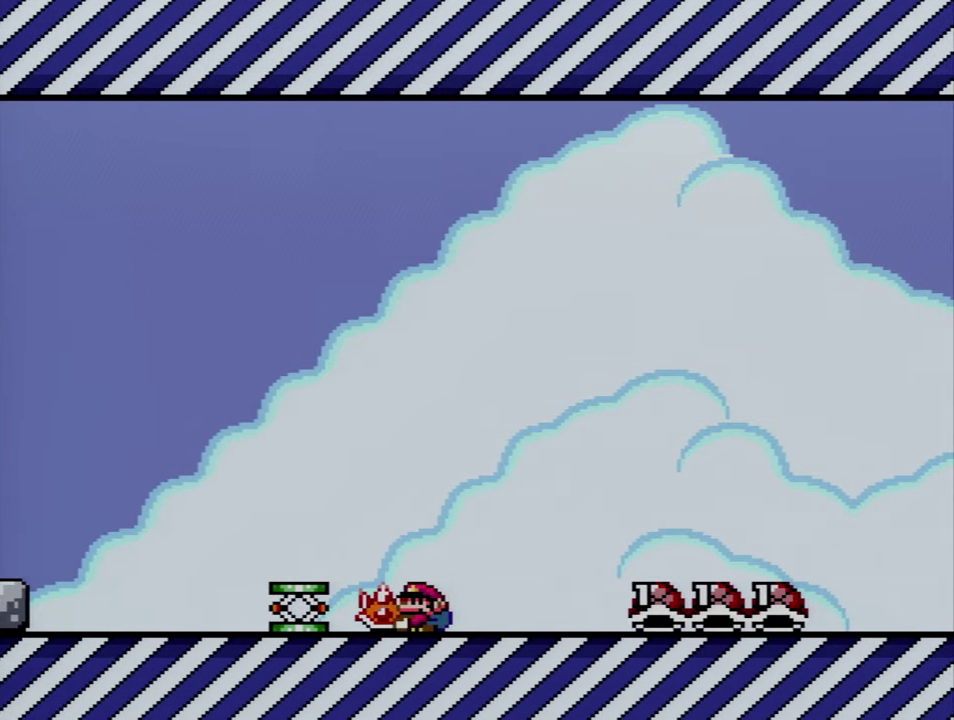
{"buttons": ["Y", "DPAD_DOWN"], "events": [[67, "DPAD_DOWN", "up"], [133, "DPAD_DOWN", "down"], [300, "DPAD_DOWN", "up"], [350, "DPAD_DOWN", "down"]]}
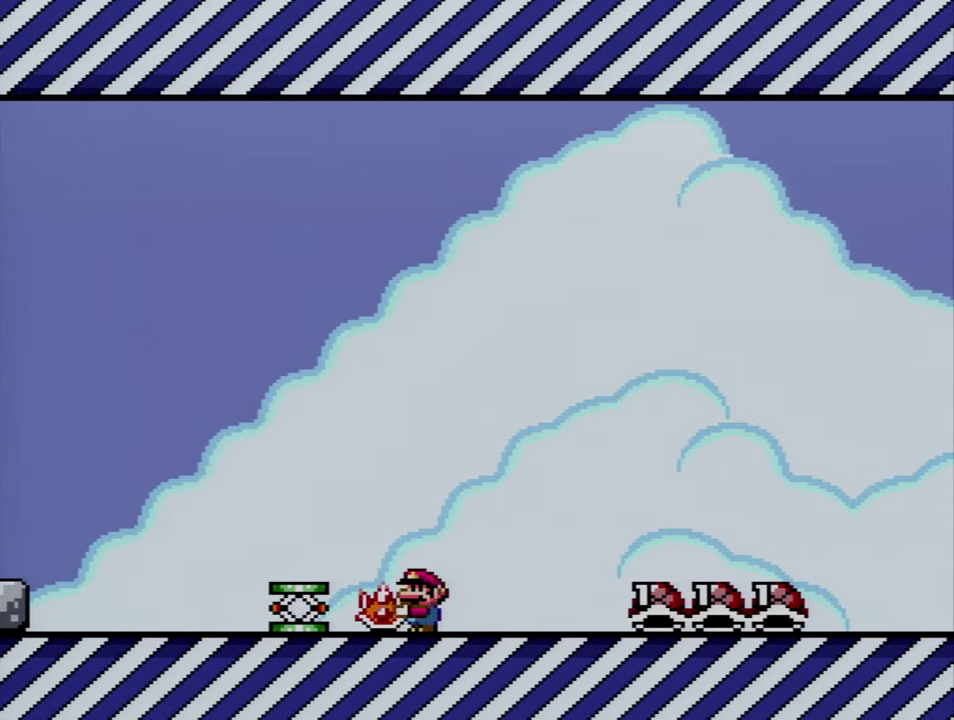
{"buttons": ["Y"], "events": [[17, "DPAD_DOWN", "up"], [67, "DPAD_DOWN", "down"], [233, "DPAD_DOWN", "up"], [333, "DPAD_DOWN", "down"], [450, "DPAD_DOWN", "up"]]}
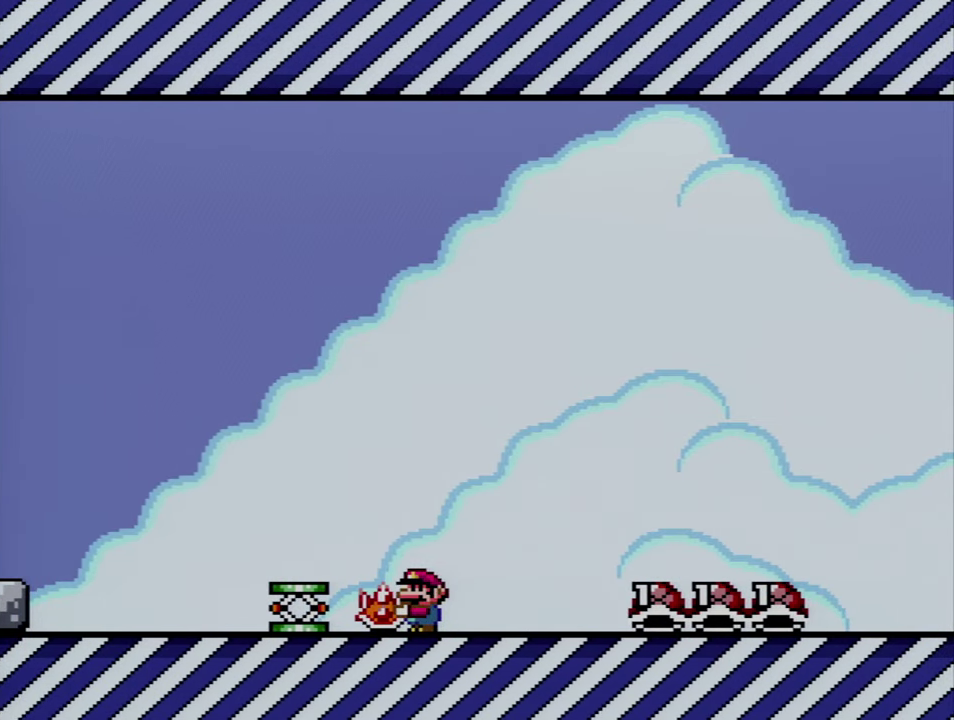
{"buttons": ["Y", "DPAD_DOWN"], "events": [[50, "DPAD_DOWN", "down"], [167, "DPAD_DOWN", "up"], [267, "DPAD_DOWN", "down"], [383, "DPAD_DOWN", "up"], [483, "DPAD_DOWN", "down"]]}
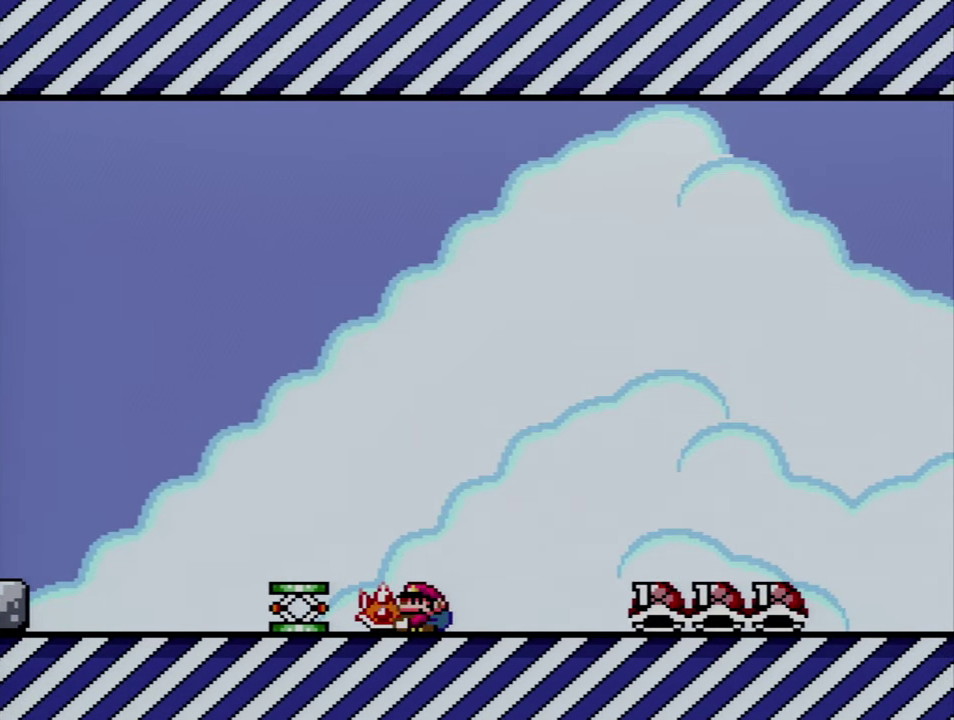
{"buttons": ["Y"], "events": [[133, "DPAD_DOWN", "up"], [200, "DPAD_DOWN", "down"], [350, "DPAD_DOWN", "up"]]}
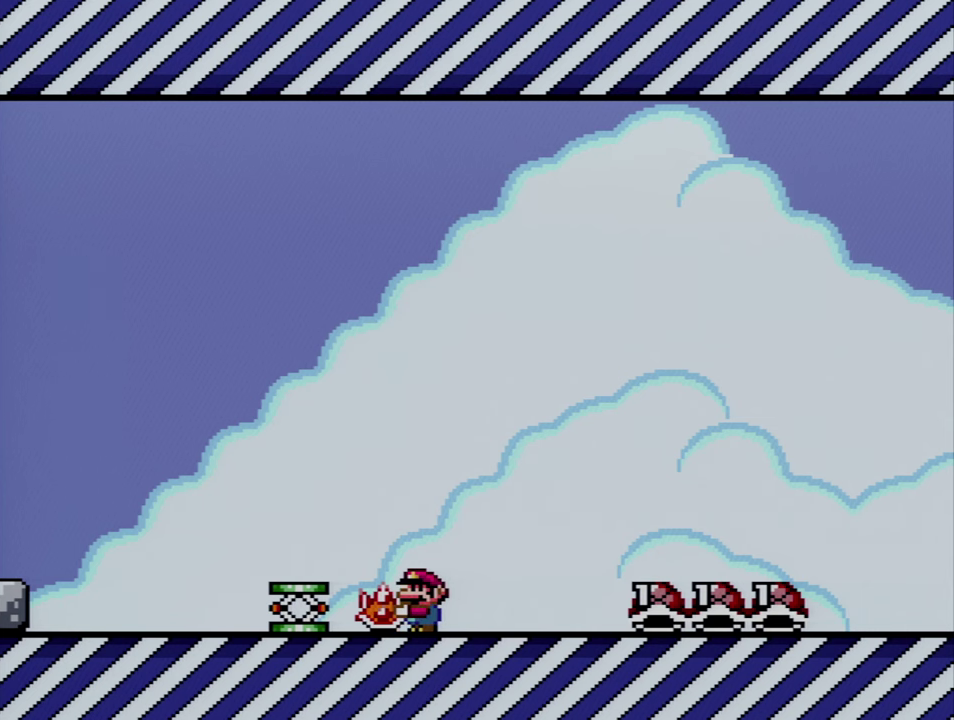
{"buttons": ["B", "Y", "DPAD_LEFT"], "events": [[317, "DPAD_LEFT", "down"], [484, "B", "down"]]}
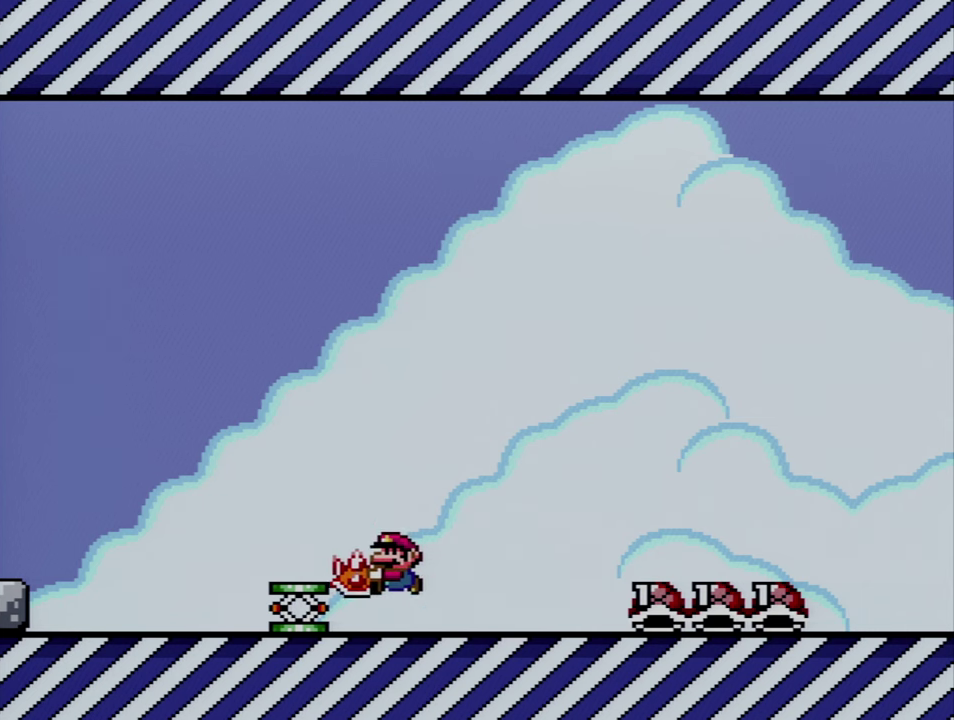
{"buttons": ["Y", "DPAD_RIGHT"], "events": [[17, "DPAD_UP", "down"], [234, "B", "up"], [234, "Y", "up"], [350, "DPAD_LEFT", "up"], [350, "DPAD_UP", "up"], [484, "DPAD_RIGHT", "down"], [484, "Y", "down"]]}
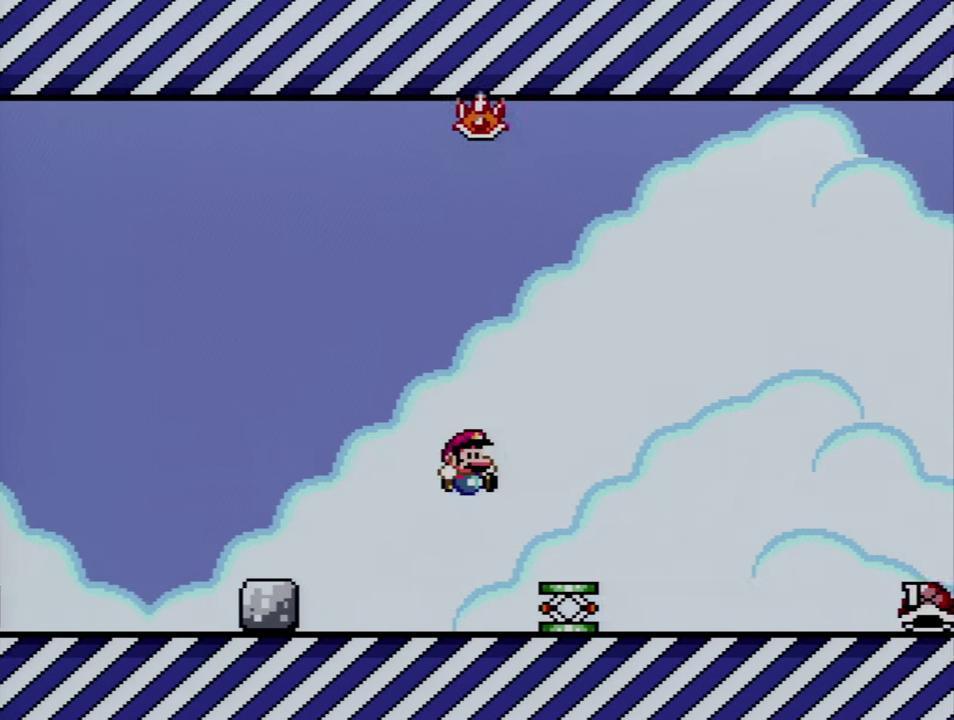
{"buttons": ["Y", "DPAD_RIGHT"], "events": []}
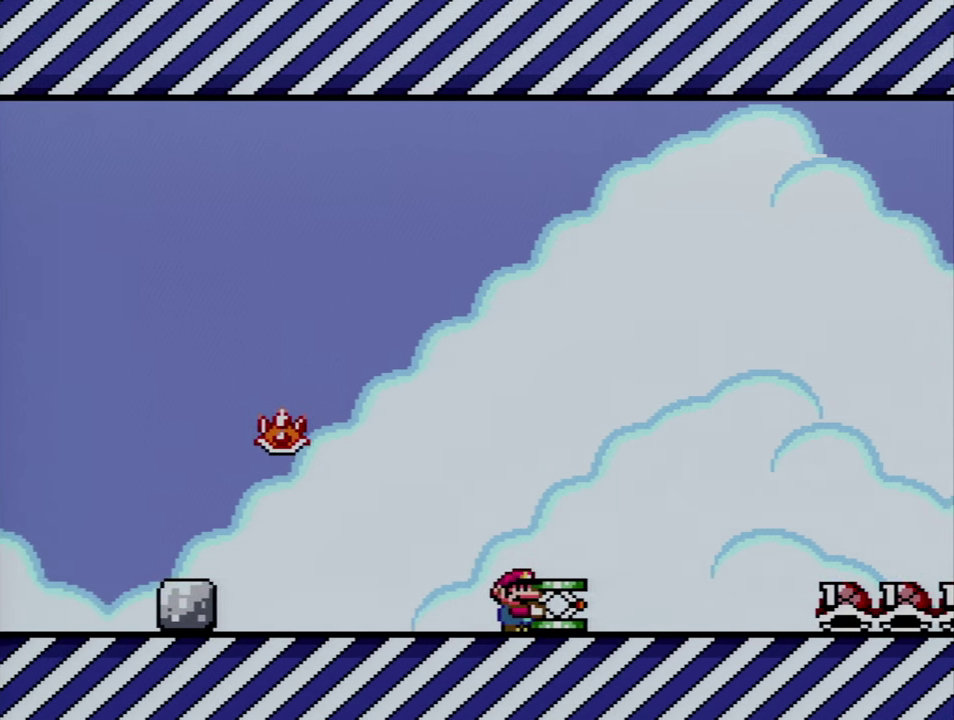
{"buttons": ["B", "Y", "DPAD_RIGHT"], "events": [[317, "B", "down"]]}
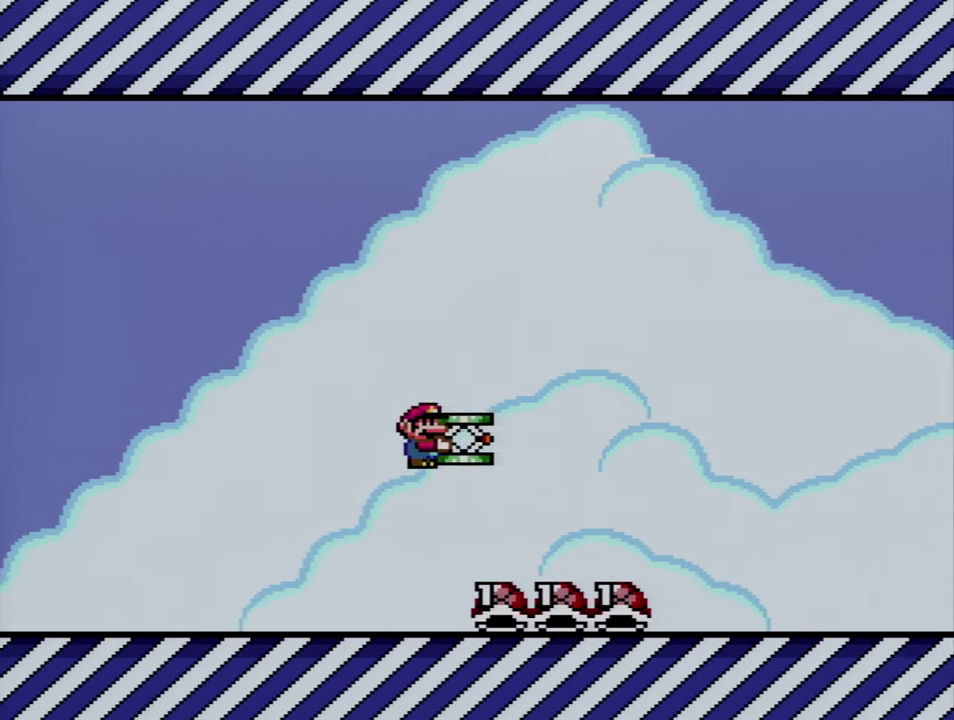
{"buttons": ["Y", "DPAD_RIGHT"], "events": [[267, "B", "up"]]}
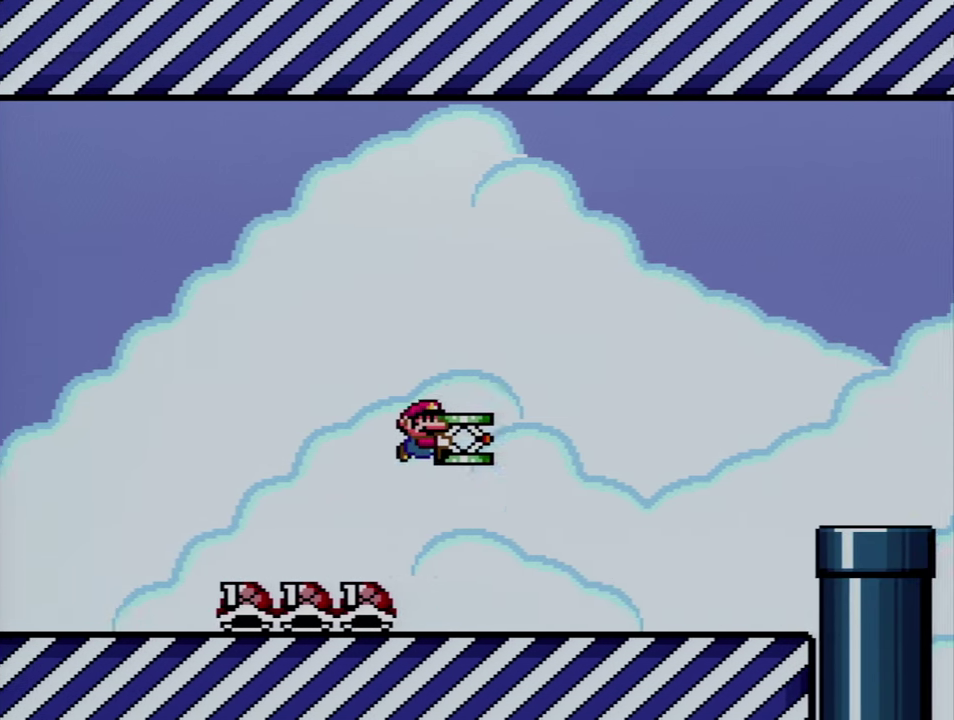
{"buttons": ["Y", "DPAD_LEFT"], "events": [[267, "DPAD_DOWN", "down"], [300, "Y", "up"], [317, "DPAD_RIGHT", "up"], [450, "DPAD_DOWN", "up"], [450, "DPAD_LEFT", "down"], [450, "Y", "down"]]}
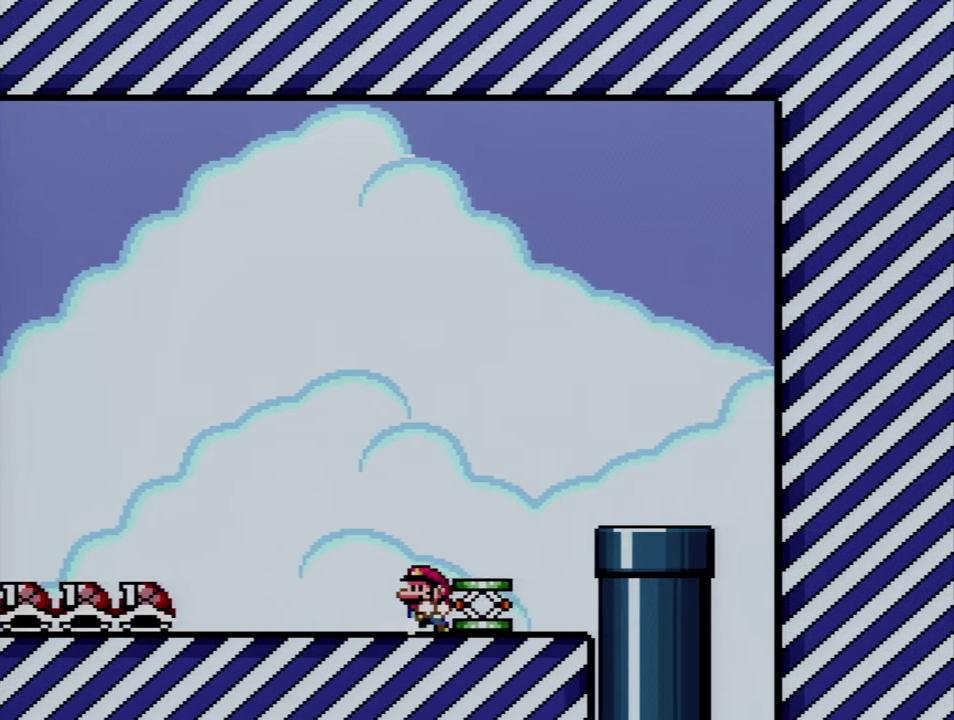
{"buttons": ["Y", "DPAD_LEFT"], "events": []}
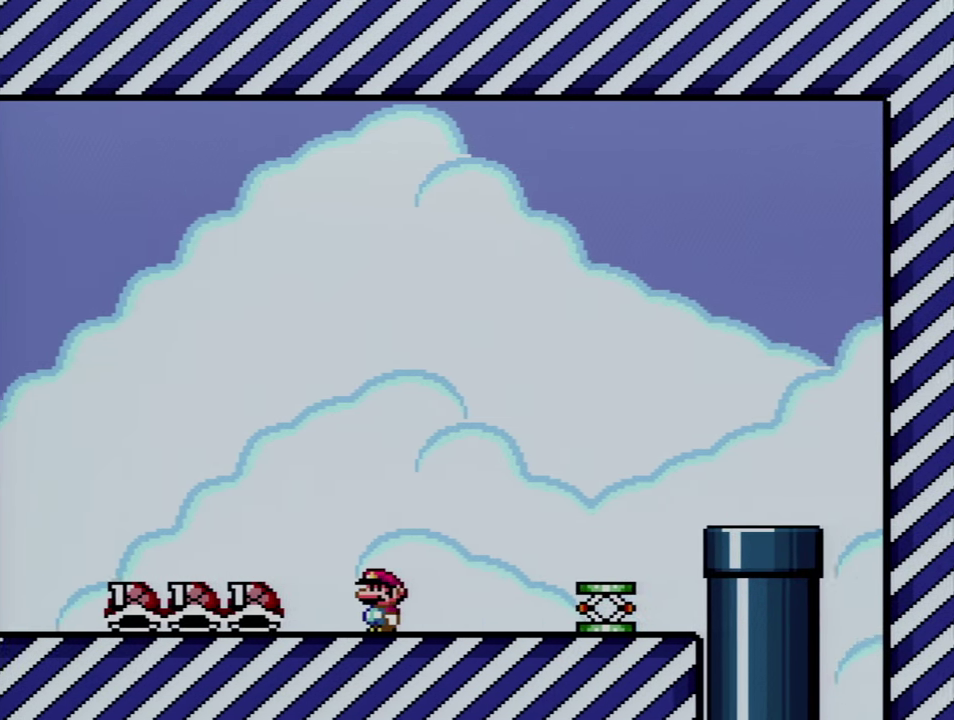
{"buttons": ["B", "Y", "DPAD_RIGHT"], "events": [[200, "DPAD_LEFT", "up"], [234, "DPAD_RIGHT", "down"], [334, "B", "down"]]}
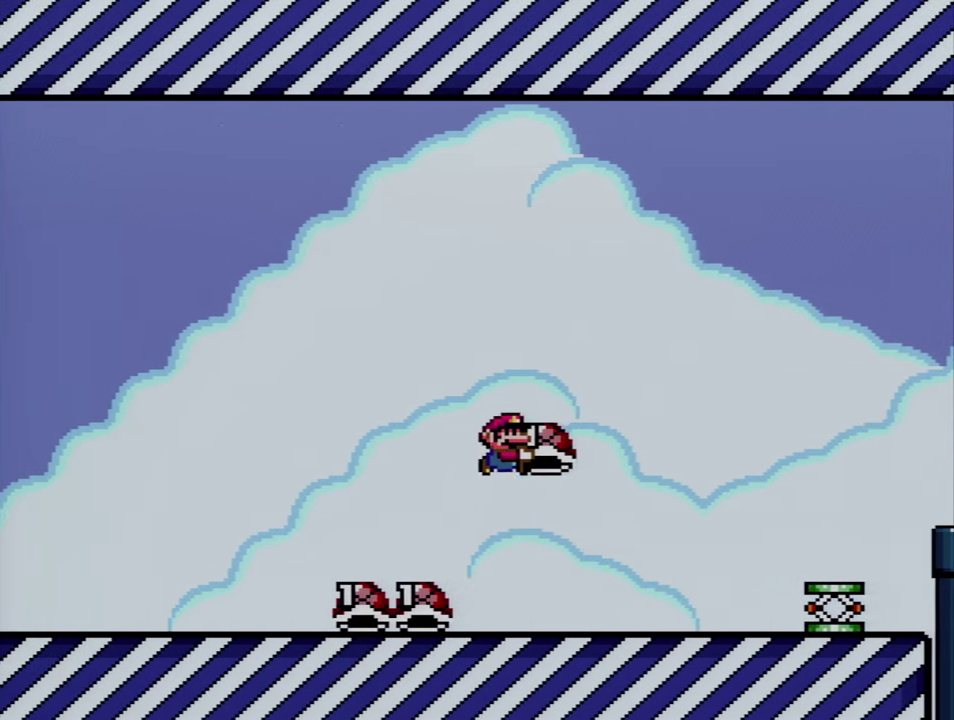
{"buttons": ["Y", "DPAD_RIGHT"], "events": [[100, "B", "up"], [167, "DPAD_RIGHT", "up"], [234, "DPAD_LEFT", "down"], [350, "DPAD_LEFT", "up"], [417, "DPAD_RIGHT", "down"]]}
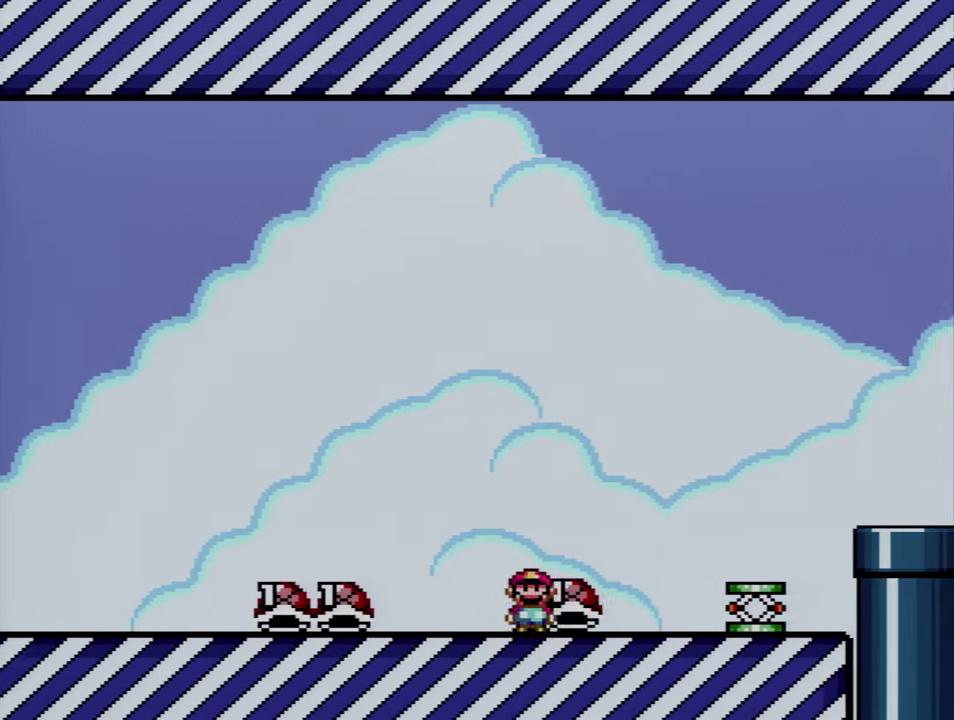
{"buttons": ["Y", "DPAD_LEFT"], "events": [[100, "DPAD_RIGHT", "up"], [450, "DPAD_LEFT", "down"]]}
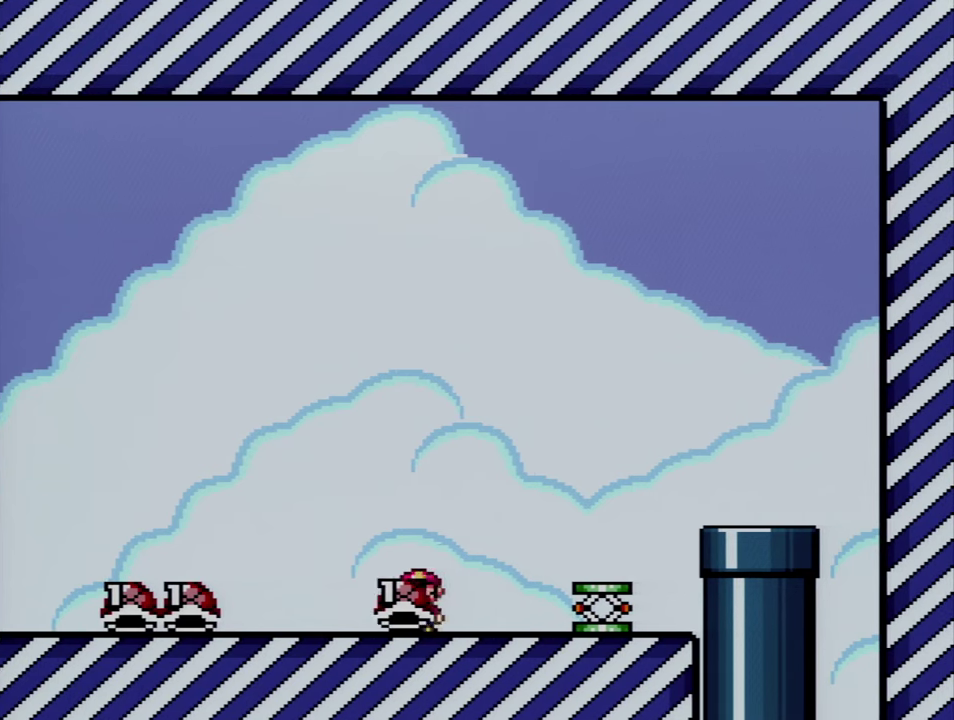
{"buttons": ["Y"], "events": [[200, "DPAD_LEFT", "up"], [266, "DPAD_RIGHT", "down"], [450, "DPAD_RIGHT", "up"]]}
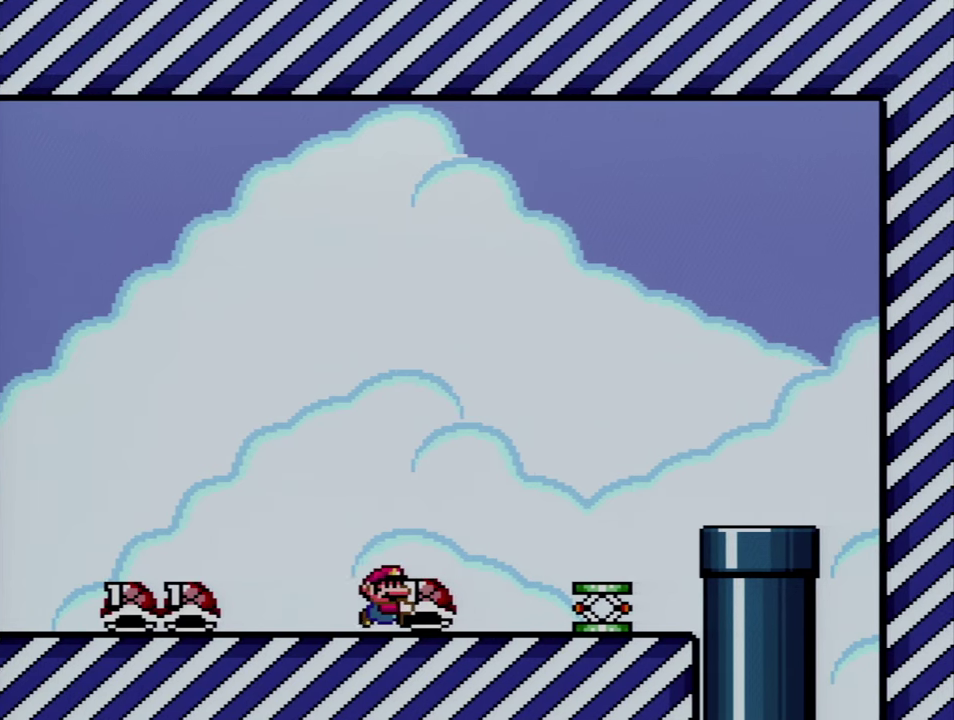
{"buttons": ["Y"], "events": [[83, "DPAD_RIGHT", "down"], [200, "DPAD_RIGHT", "up"]]}
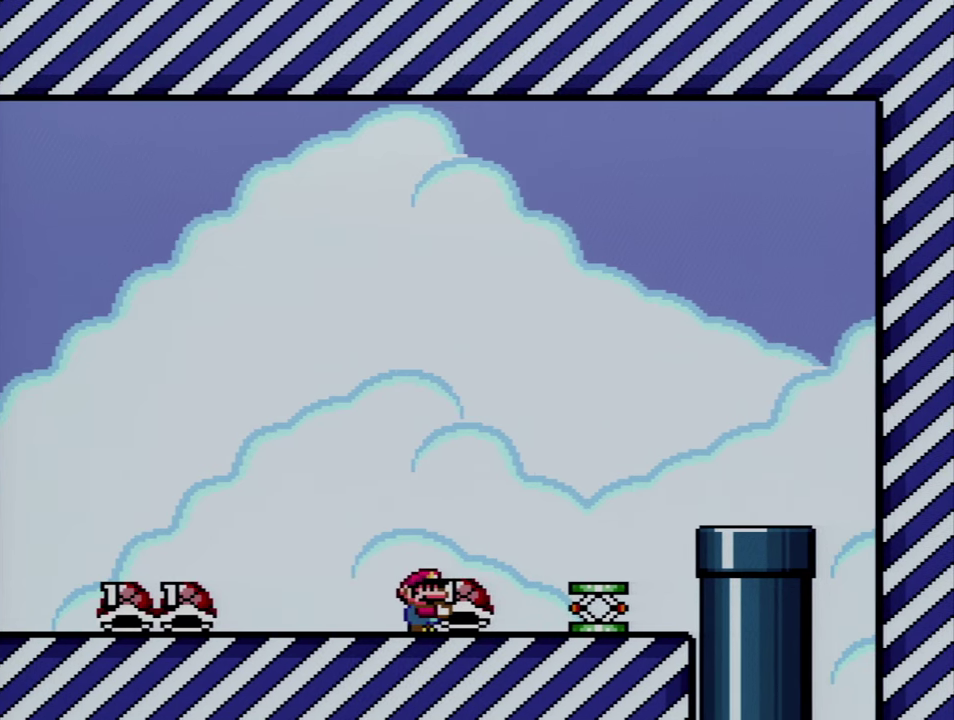
{"buttons": ["DPAD_LEFT"], "events": [[300, "Y", "up"], [450, "DPAD_LEFT", "down"]]}
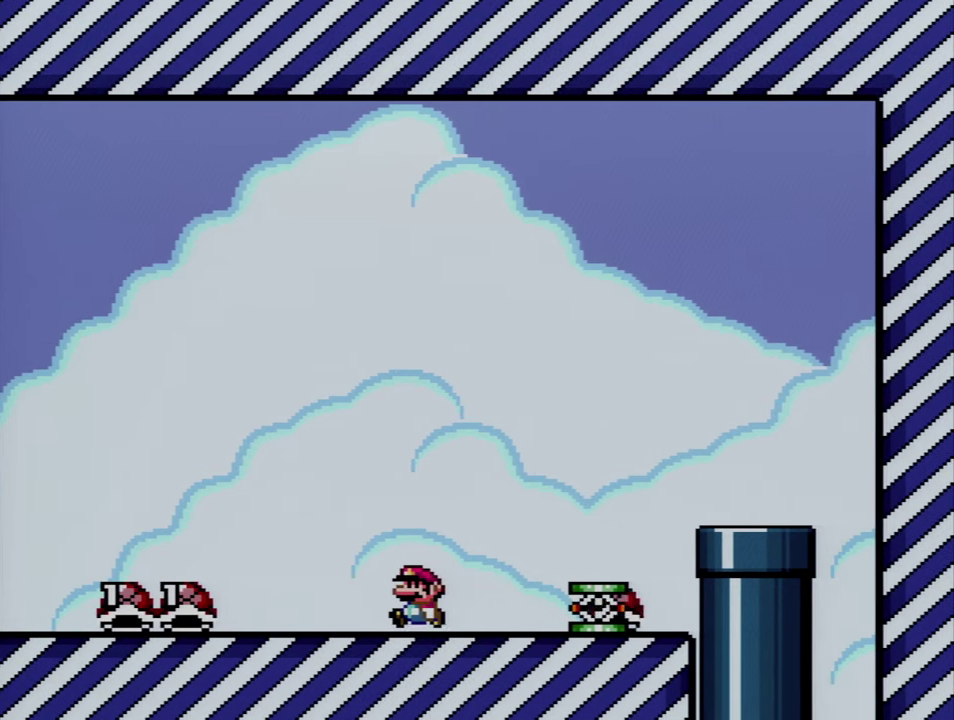
{"buttons": ["Y", "DPAD_LEFT"], "events": [[83, "Y", "down"], [100, "B", "down"], [200, "B", "up"], [200, "DPAD_LEFT", "up"], [266, "DPAD_RIGHT", "down"], [383, "DPAD_RIGHT", "up"], [416, "DPAD_LEFT", "down"]]}
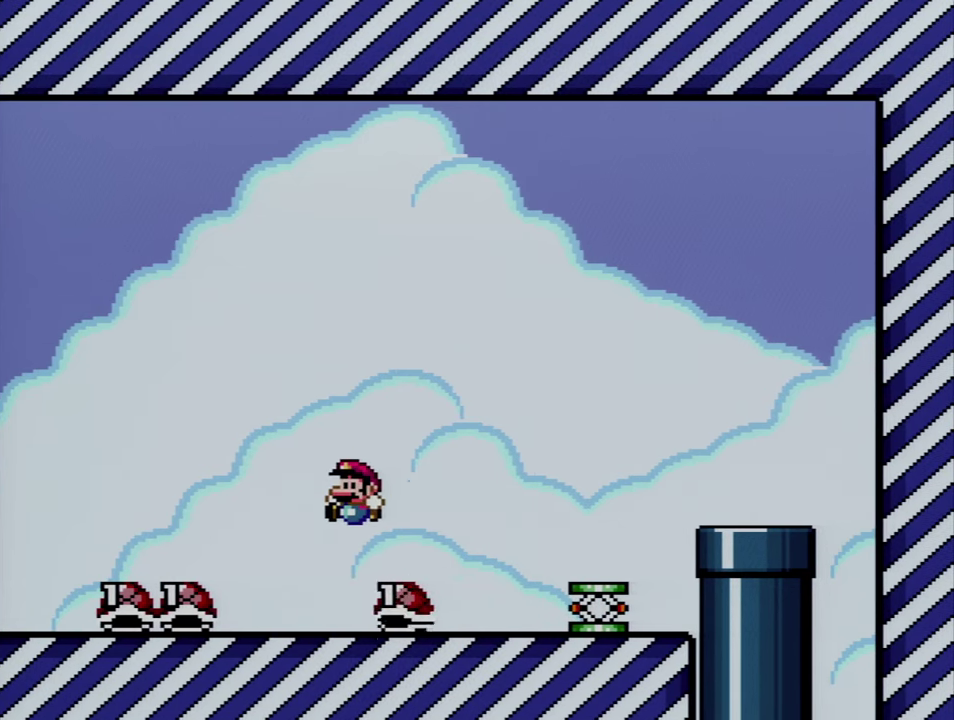
{"buttons": ["Y", "DPAD_LEFT"], "events": [[66, "B", "down"], [100, "DPAD_LEFT", "up"], [133, "DPAD_RIGHT", "down"], [266, "DPAD_RIGHT", "up"], [300, "B", "up"], [300, "DPAD_LEFT", "down"]]}
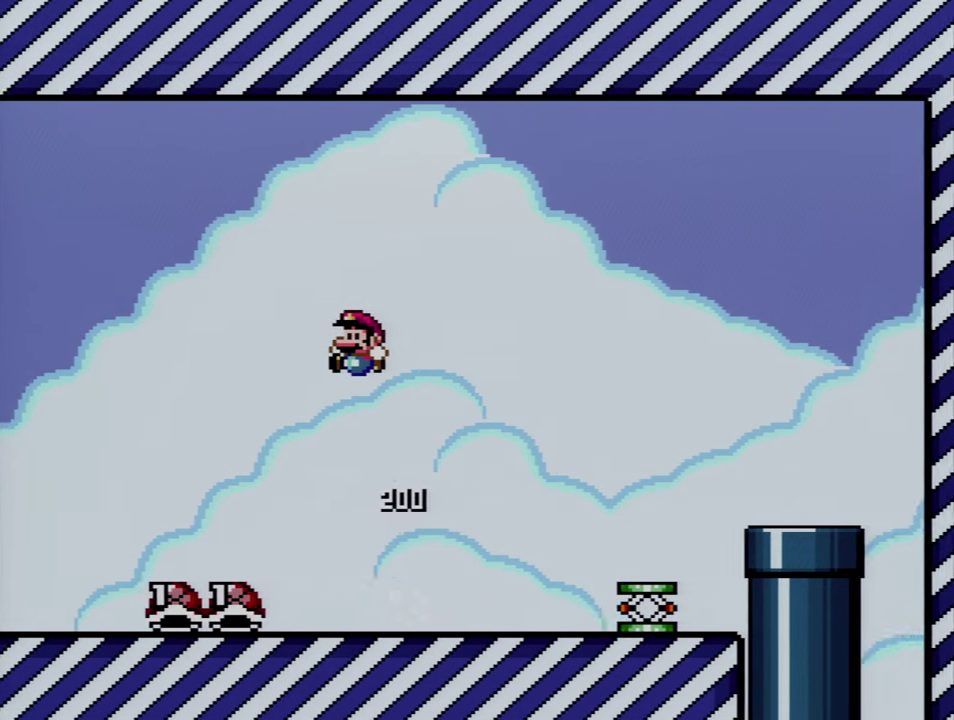
{"buttons": ["Y", "DPAD_LEFT"], "events": [[16, "DPAD_LEFT", "up"], [233, "DPAD_RIGHT", "down"], [383, "DPAD_RIGHT", "up"], [416, "DPAD_LEFT", "down"]]}
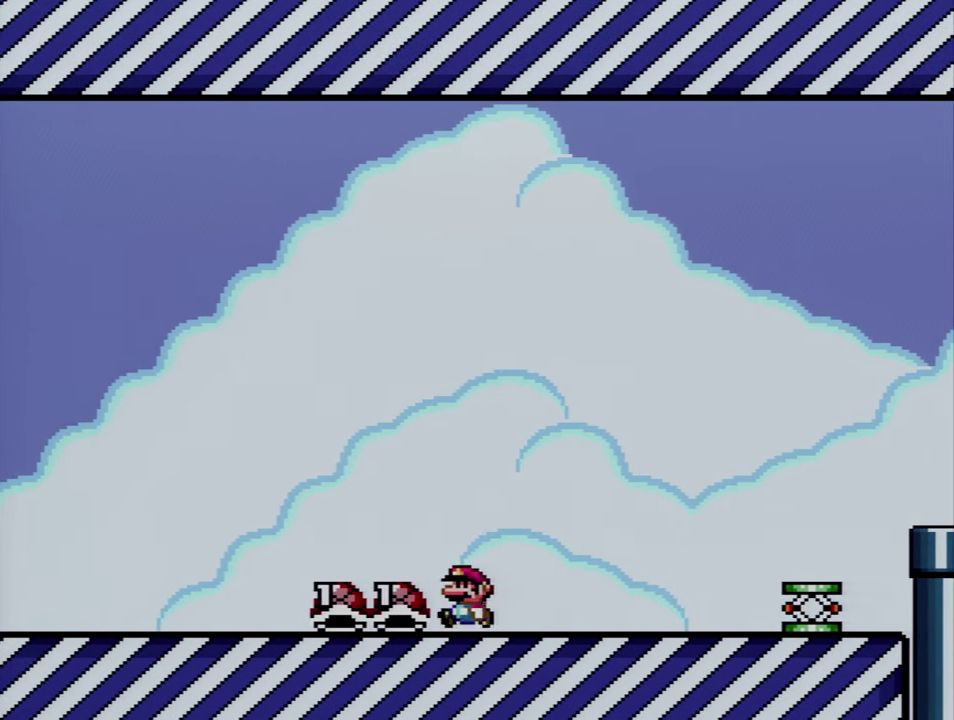
{"buttons": ["Y", "DPAD_RIGHT"], "events": [[200, "DPAD_LEFT", "up"], [233, "DPAD_RIGHT", "down"]]}